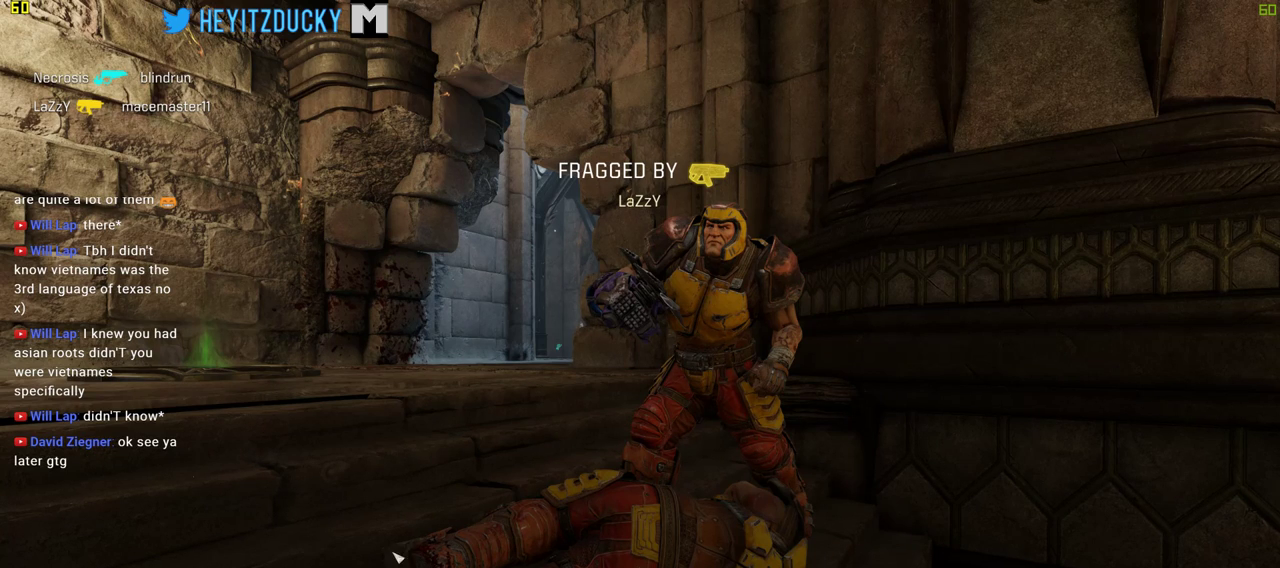
Gameplay with keyboard and mouse; each line is a JSON object with the keys and mouse buttons held at the frame after it. "events" lists presses ("down") and releases ("up") of "1", "2", "3", "4", "5", "a", "alt", "c", "ctrl", "d", "e", "f", "q", "r", "s", "shift", "space", "tab", "v", "w", "x", "z", "mouse_left", "mouse_middle", "mouse_right", "mouse_wheel_up" and "mouse_wheel_down" between this image and that frame as [ms after this image, input, new state], when the widget could be followed in between. "mouse_left", "mouse_middle", "mouse_right", "mouse_wheel_up", "mouse_wheel_down" = the "left", "middle", "right", "wheel_up", "wheel_down" buttons of the "mouse" list. No other keys are recorded. Mouse movement is not recorded.
{"keys": [], "mouse": [], "events": [[116, "mouse_left", "down"], [150, "mouse_left", "up"]]}
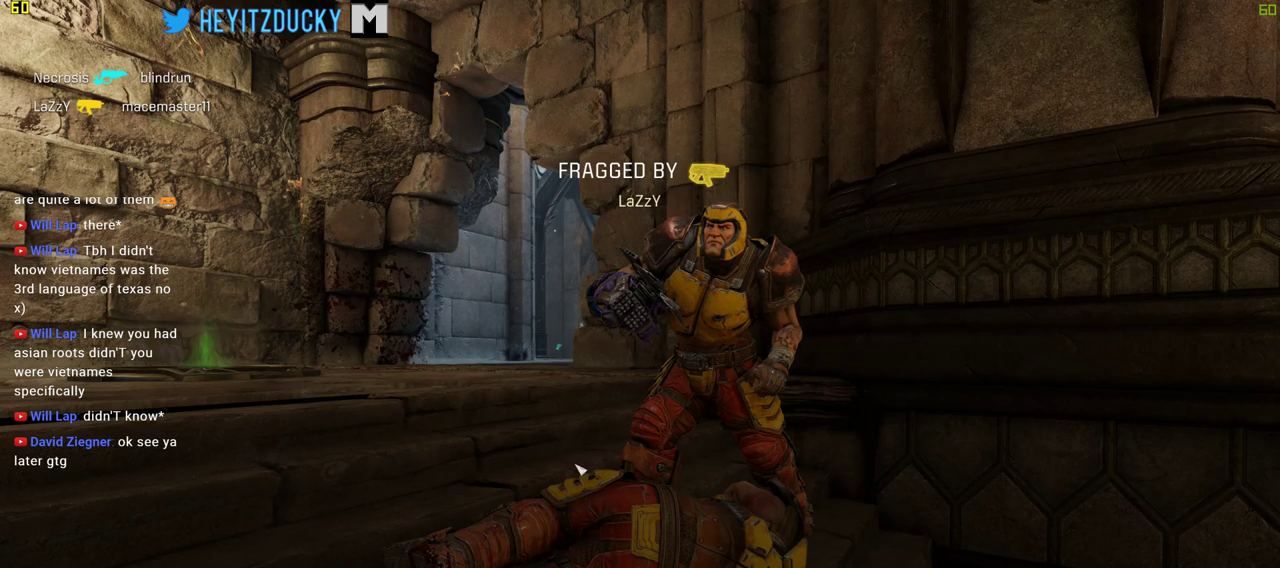
{"keys": [], "mouse": [], "events": []}
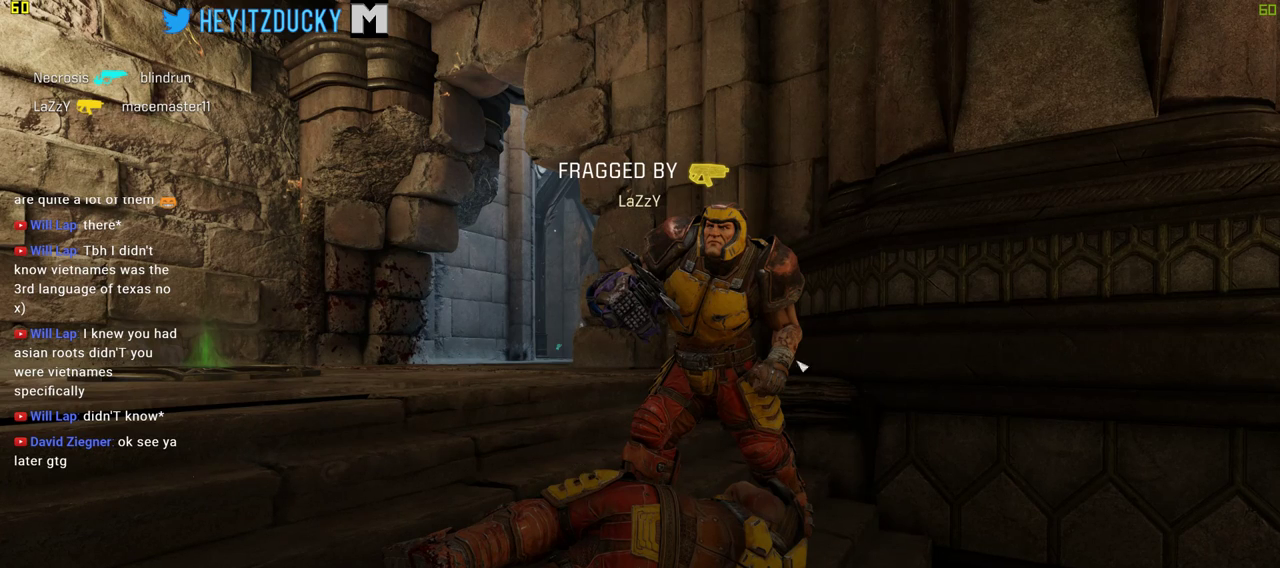
{"keys": [], "mouse": [], "events": []}
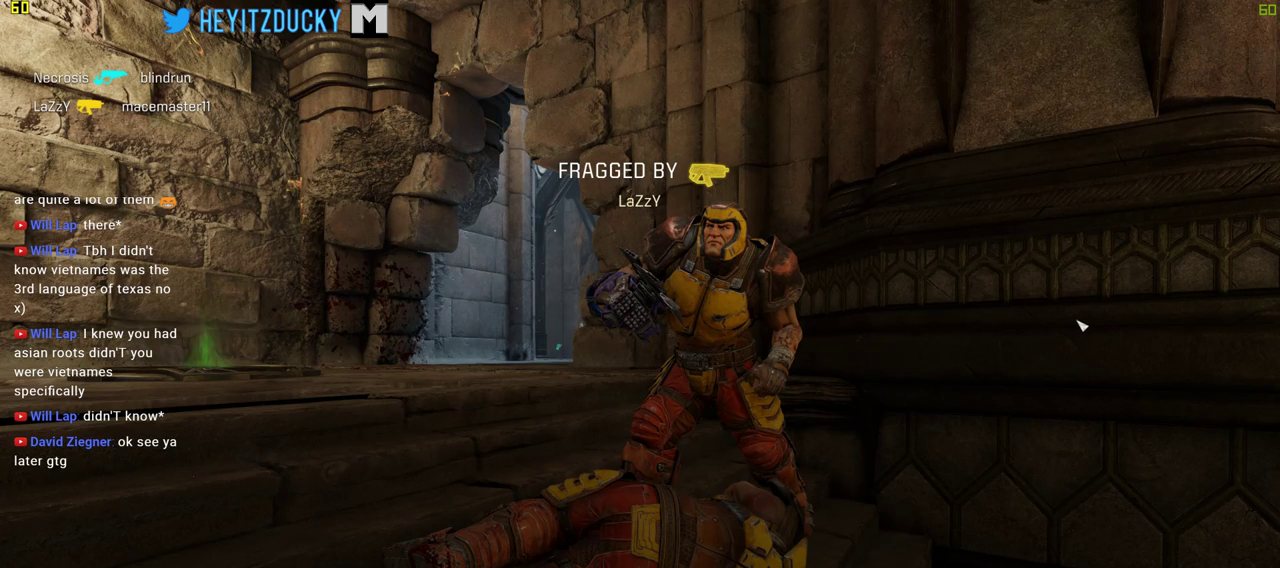
{"keys": ["alt"], "mouse": [], "events": [[50, "alt", "down"]]}
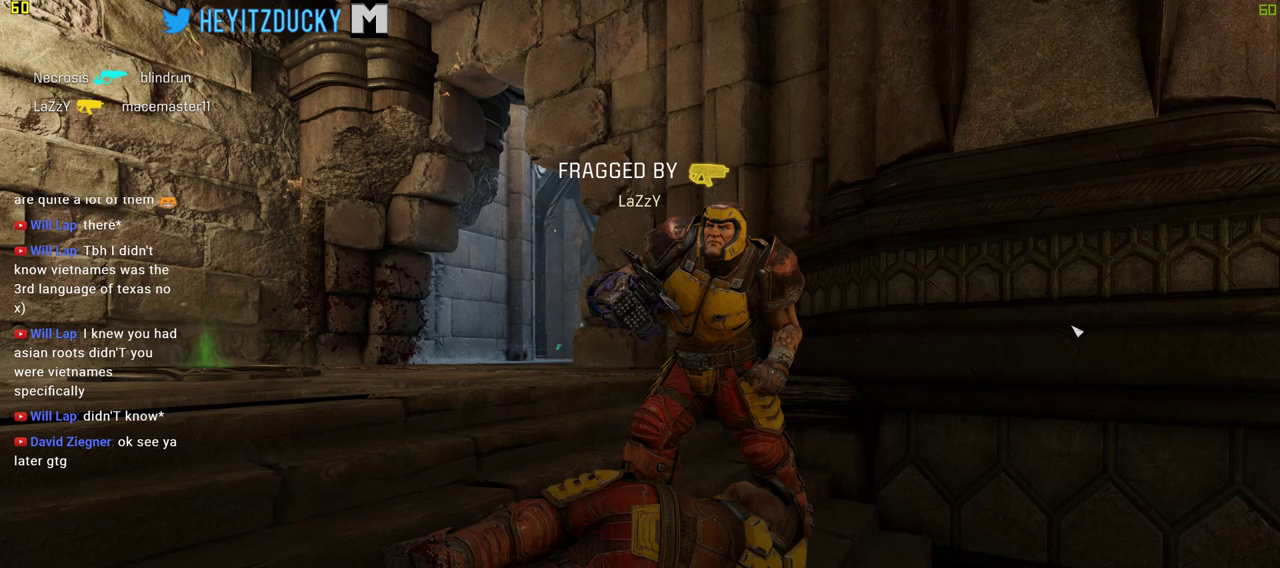
{"keys": [], "mouse": [], "events": [[100, "alt", "up"], [100, "tab", "down"], [216, "tab", "up"]]}
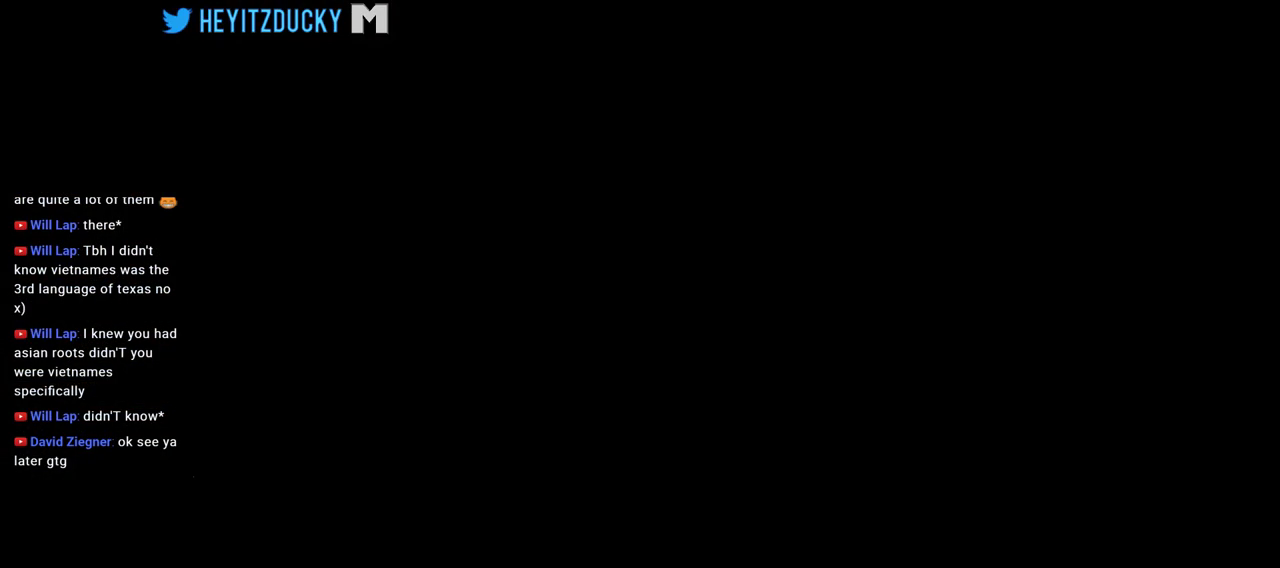
{"keys": [], "mouse": [], "events": []}
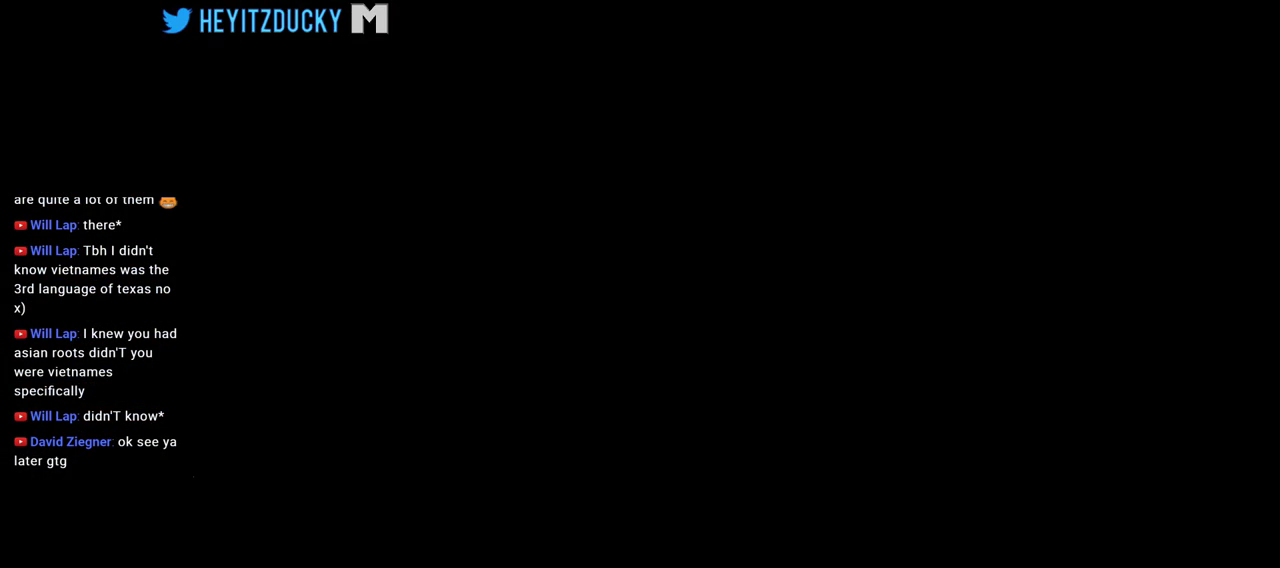
{"keys": [], "mouse": [], "events": [[250, "mouse_left", "down"], [300, "mouse_left", "up"]]}
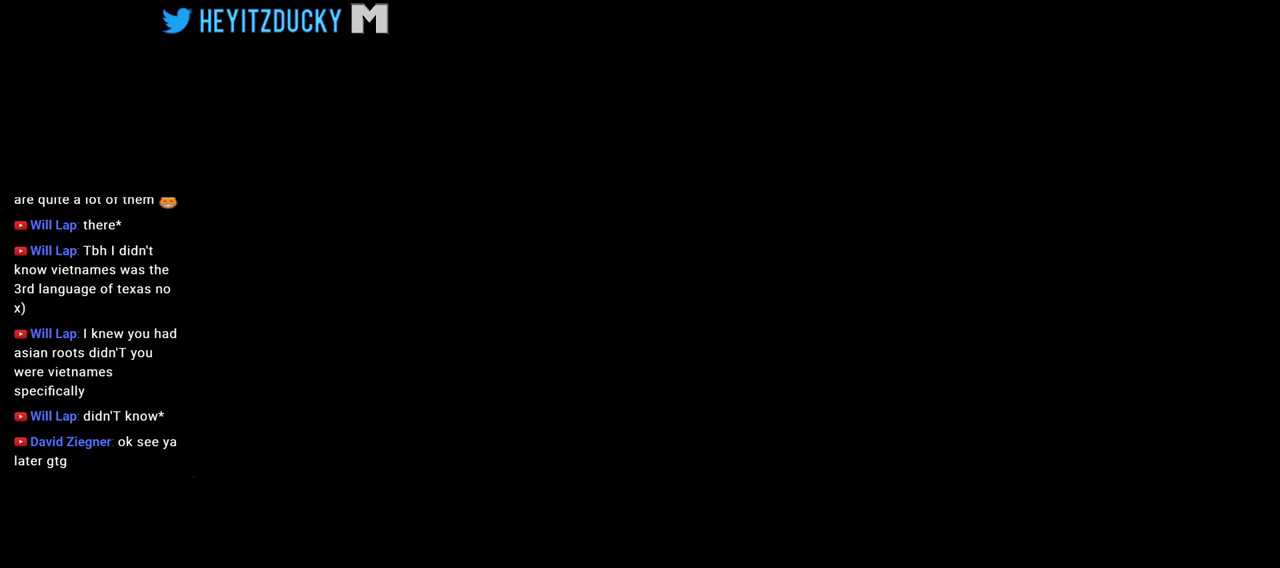
{"keys": [], "mouse": [], "events": []}
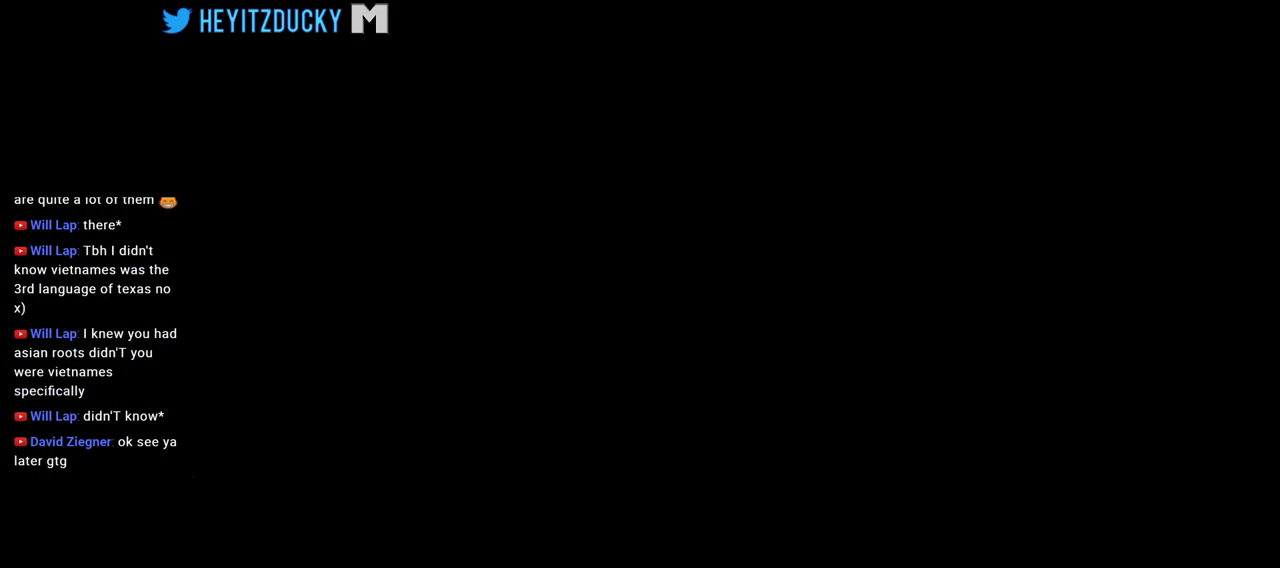
{"keys": [], "mouse": [], "events": []}
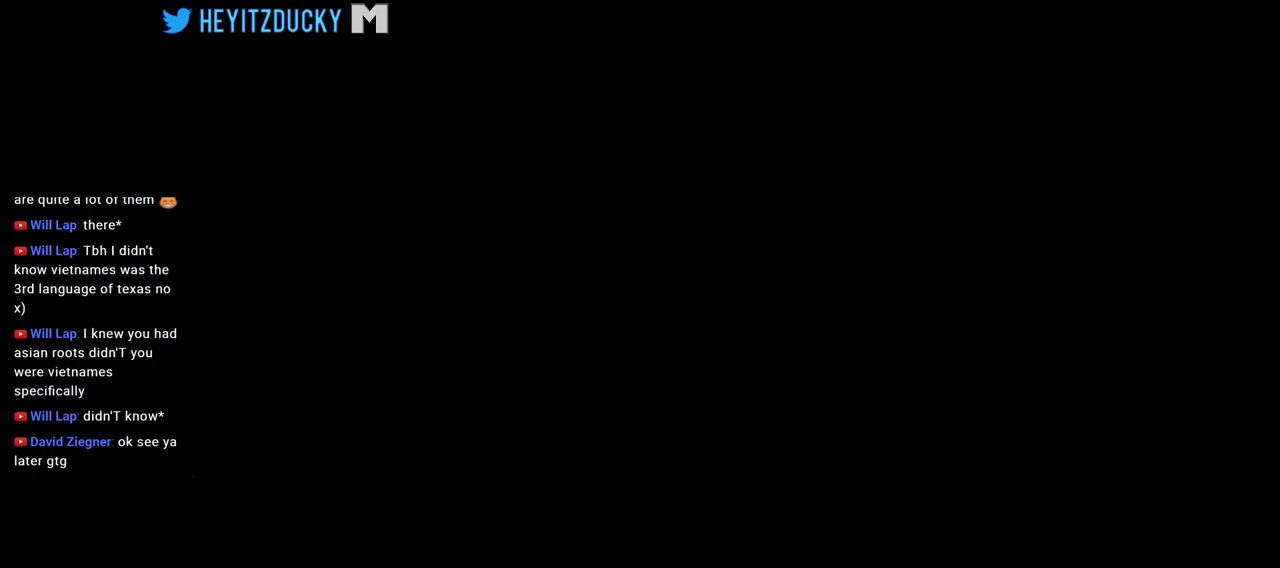
{"keys": [], "mouse": ["left"], "events": [[166, "mouse_left", "down"]]}
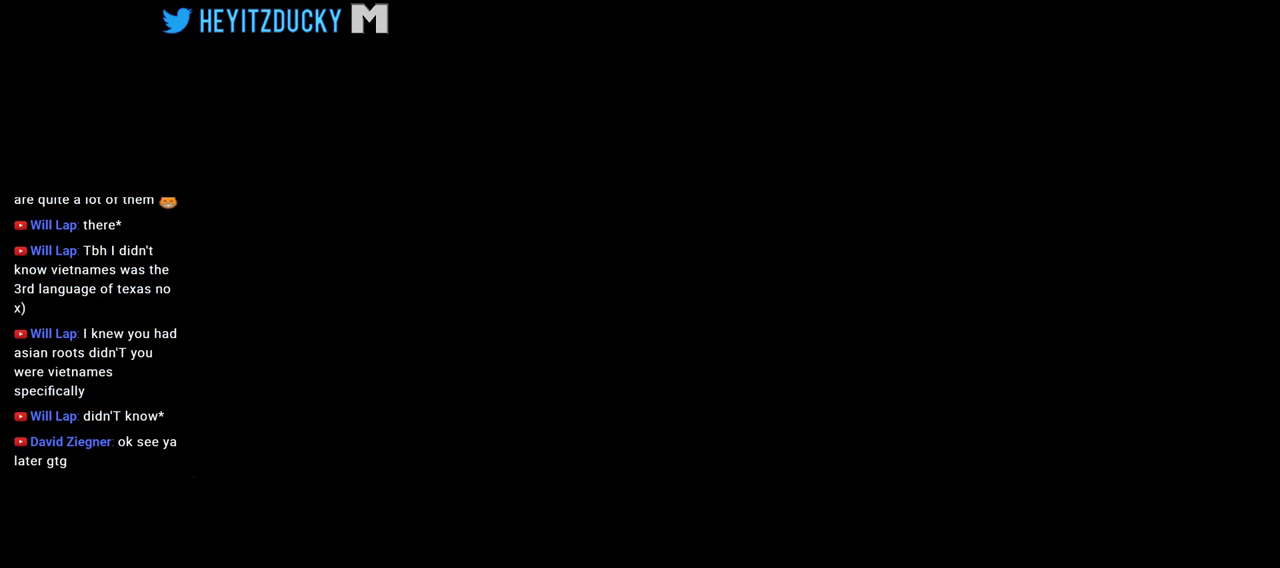
{"keys": [], "mouse": [], "events": [[500, "mouse_left", "up"]]}
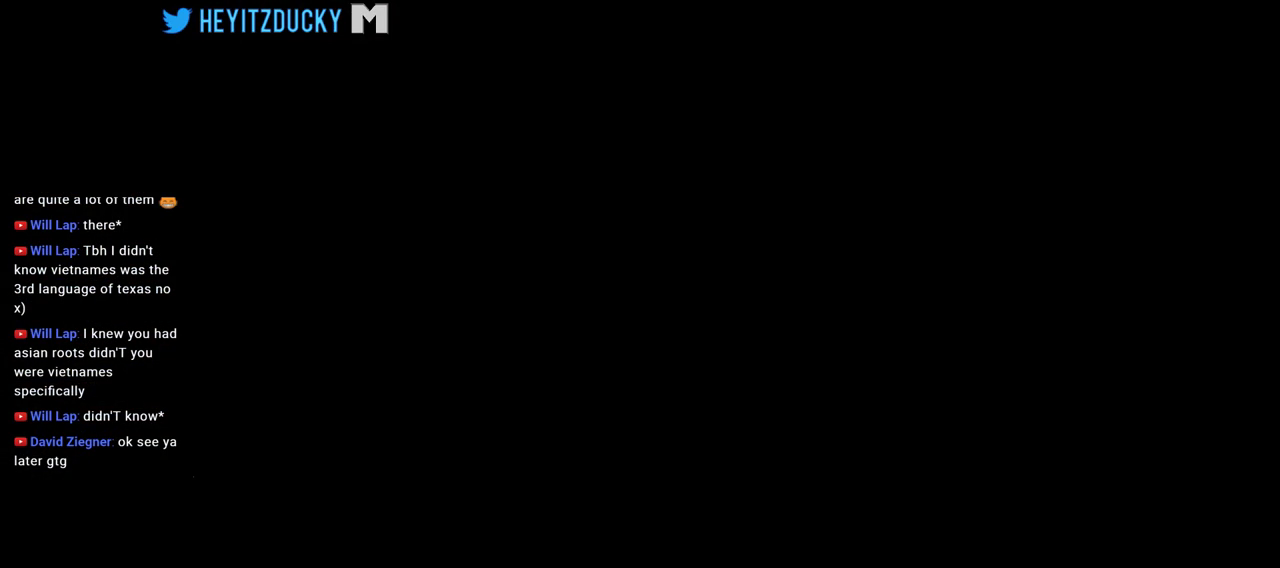
{"keys": [], "mouse": [], "events": []}
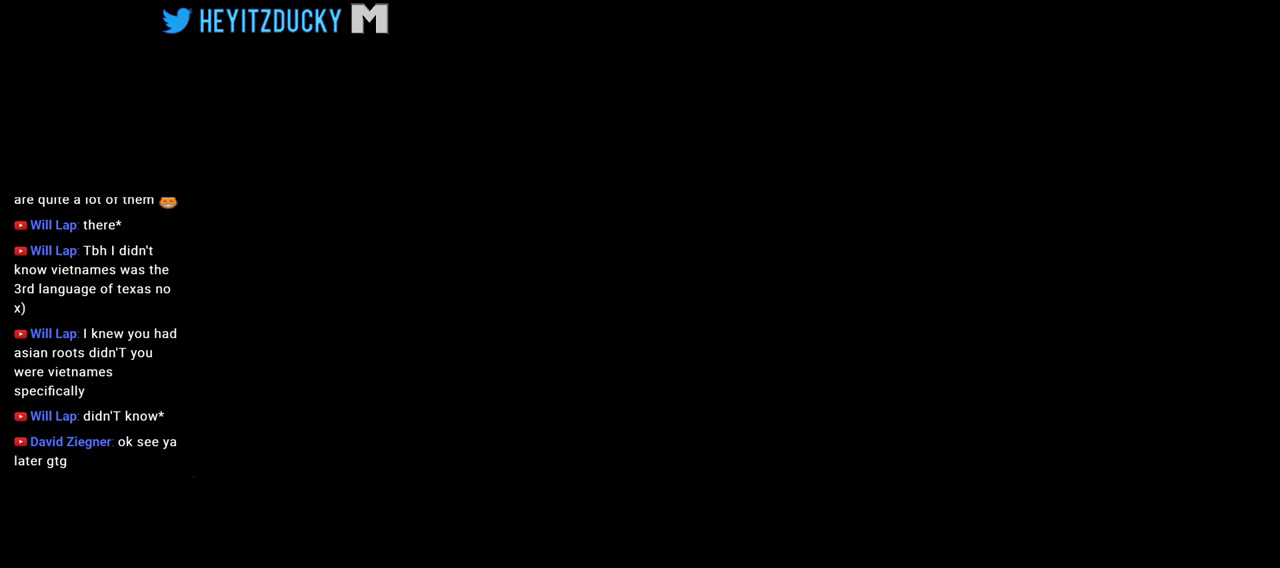
{"keys": [], "mouse": [], "events": []}
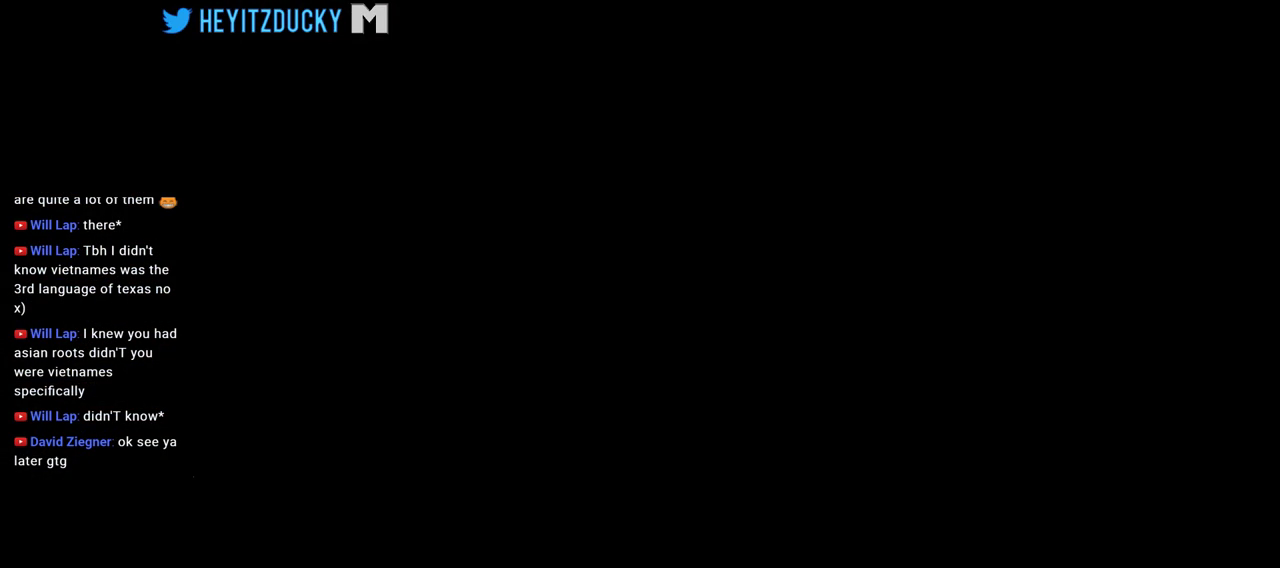
{"keys": [], "mouse": [], "events": []}
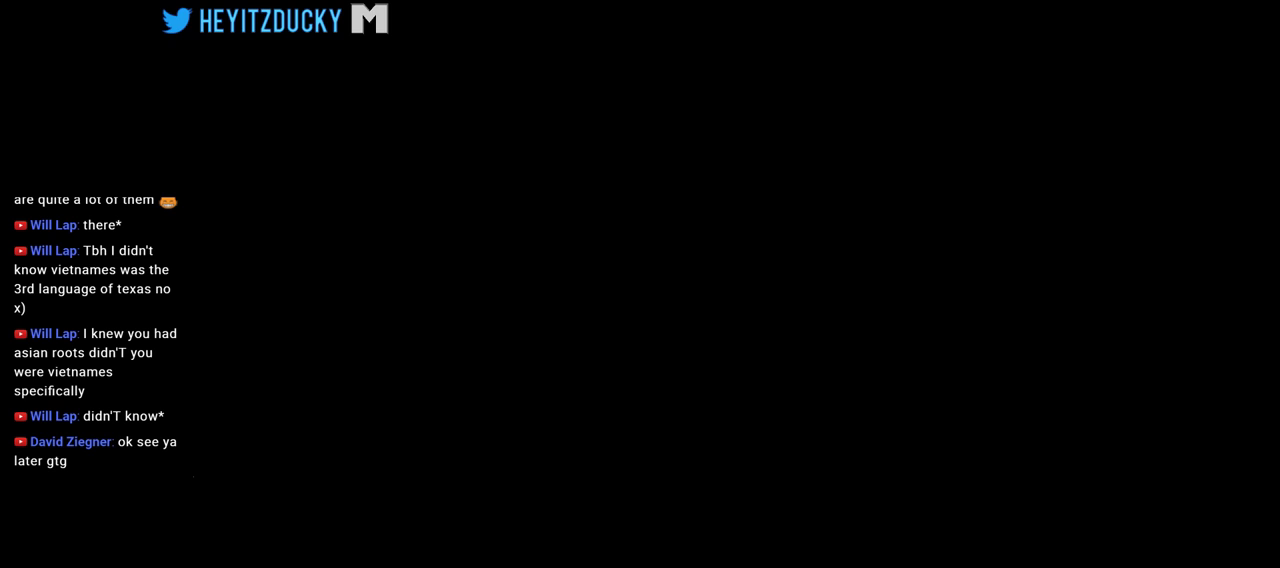
{"keys": [], "mouse": [], "events": []}
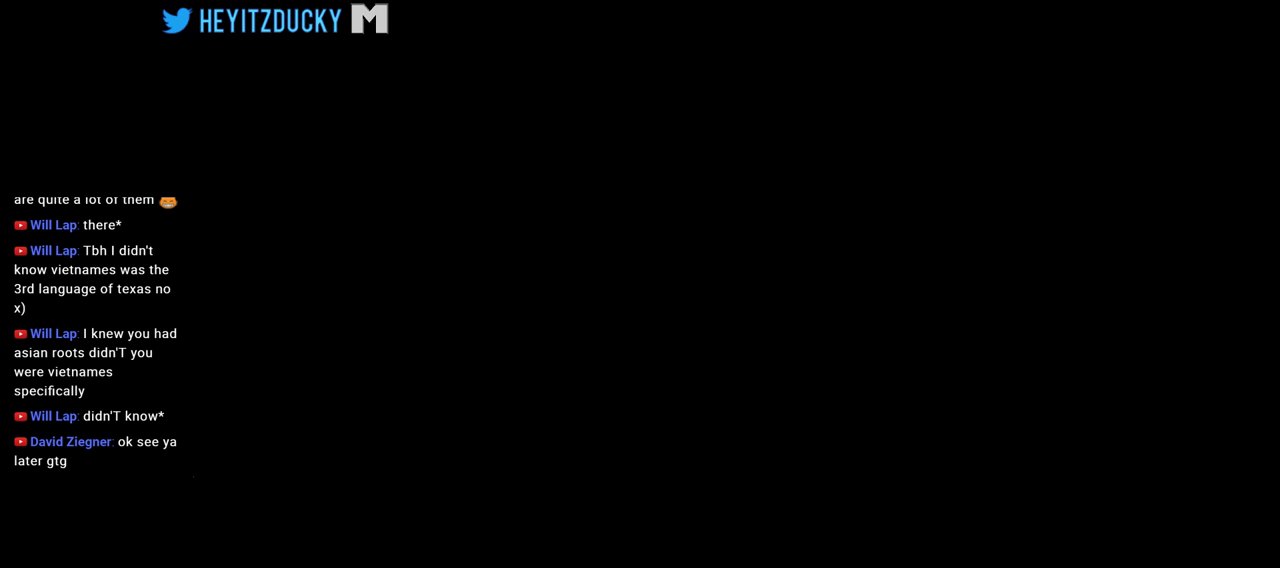
{"keys": [], "mouse": [], "events": []}
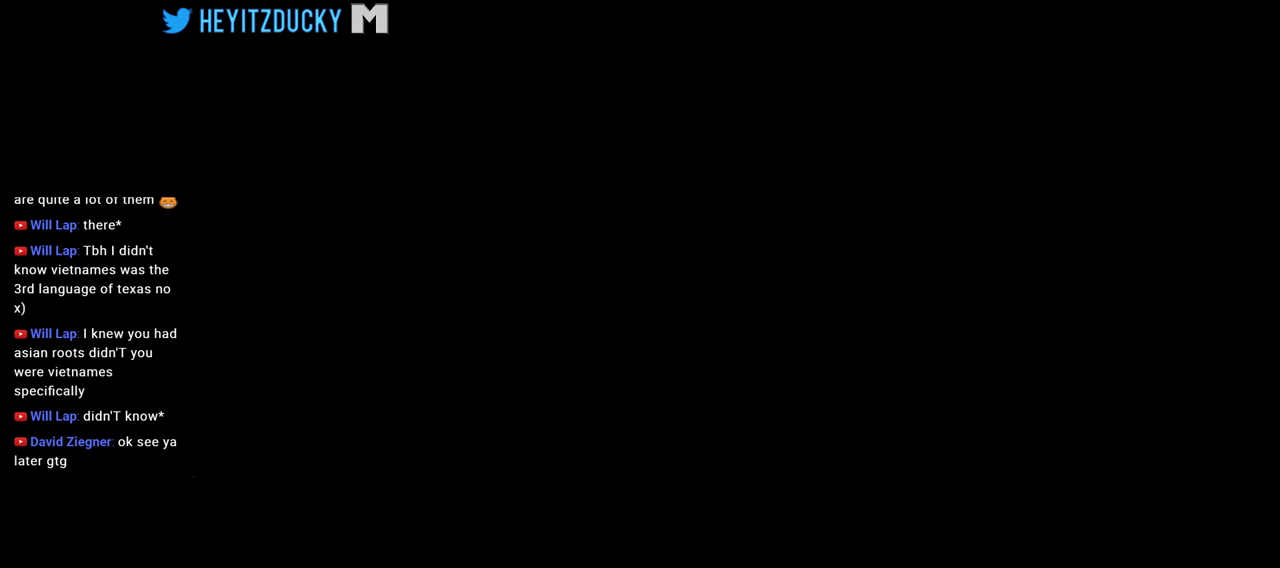
{"keys": ["alt"], "mouse": [], "events": [[350, "alt", "down"]]}
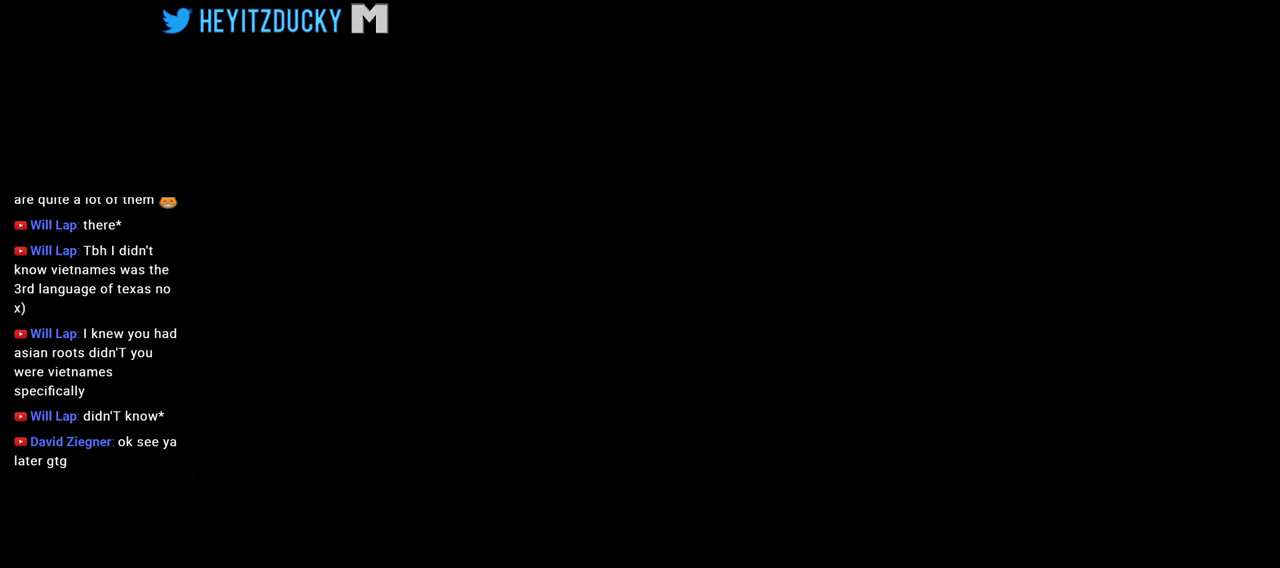
{"keys": [], "mouse": [], "events": [[450, "alt", "up"]]}